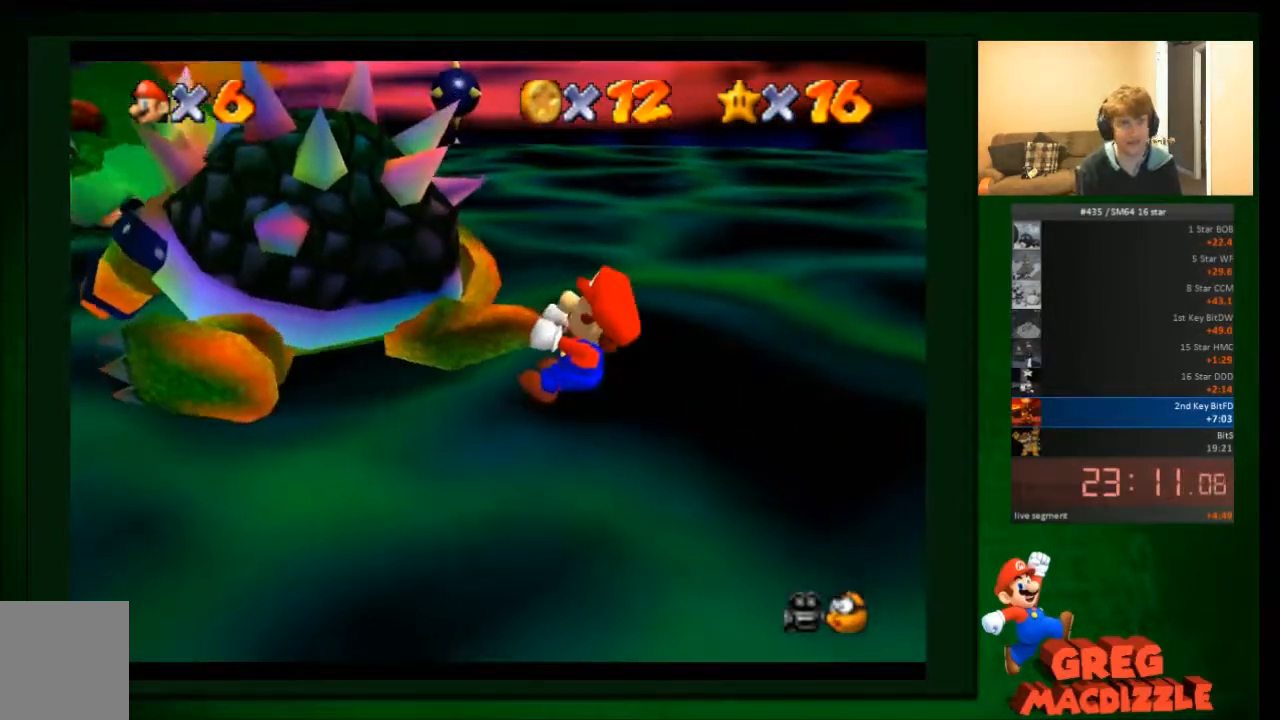
Gameplay with a controller (Nintendo layout); each line is a JSON object with the inputs held at the frame after it. "events" lists button and stick changes between this image and that frame as [ms after this image, input, new state], when the widget could be followed in between. Not read: C_DOWN C_UP L3 R1 R3 Z.
{"buttons": [], "left_stick": "up", "events": [[100, "left_stick", "up"], [267, "left_stick", "down-right"], [400, "left_stick", "up-left"], [467, "left_stick", "up"]]}
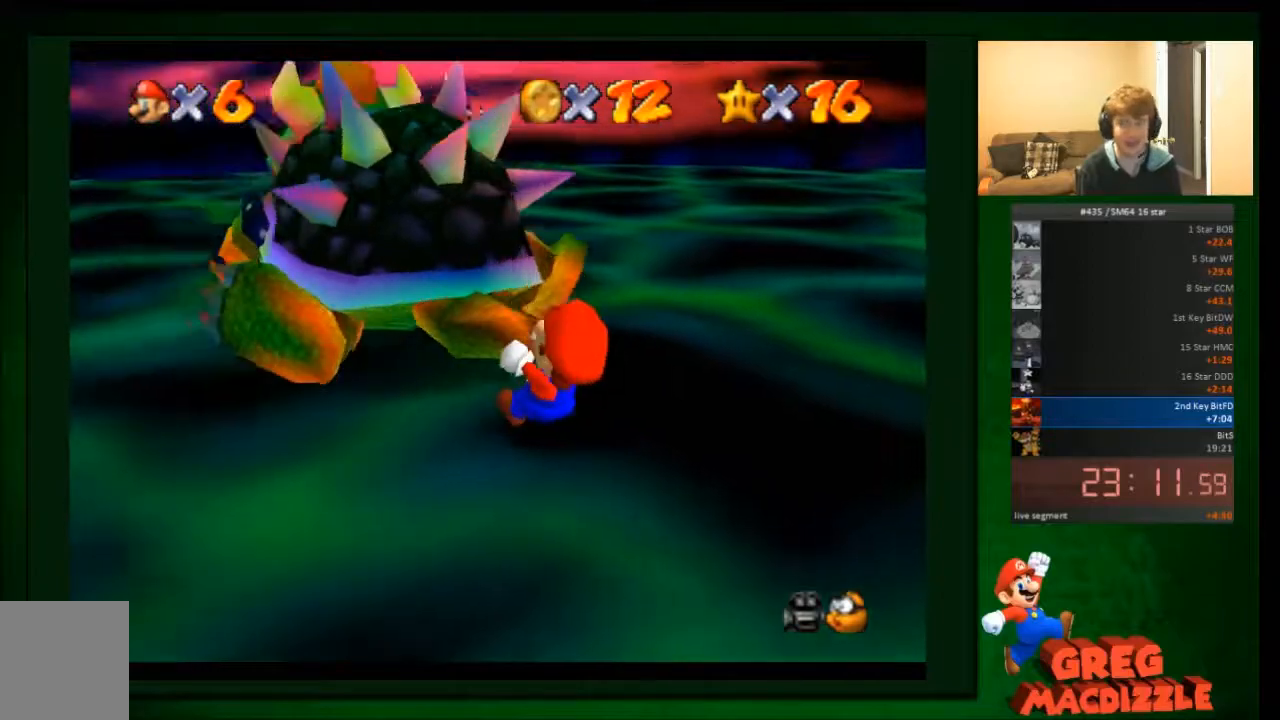
{"buttons": [], "left_stick": "down", "events": [[67, "left_stick", "right"], [134, "left_stick", "down"], [234, "left_stick", "left"], [300, "left_stick", "up"], [401, "left_stick", "right"], [501, "left_stick", "down"]]}
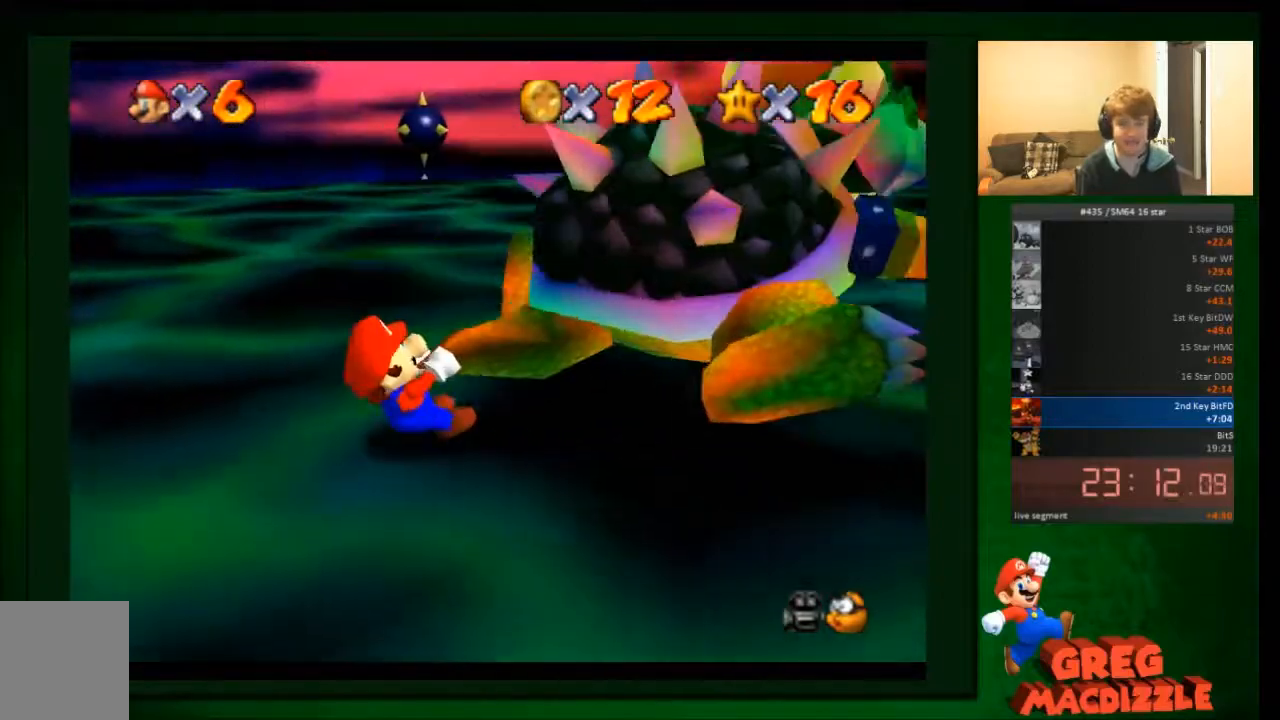
{"buttons": [], "left_stick": "up", "events": [[66, "left_stick", "left"], [133, "left_stick", "up"], [233, "left_stick", "right"], [333, "left_stick", "down-left"], [467, "left_stick", "up"]]}
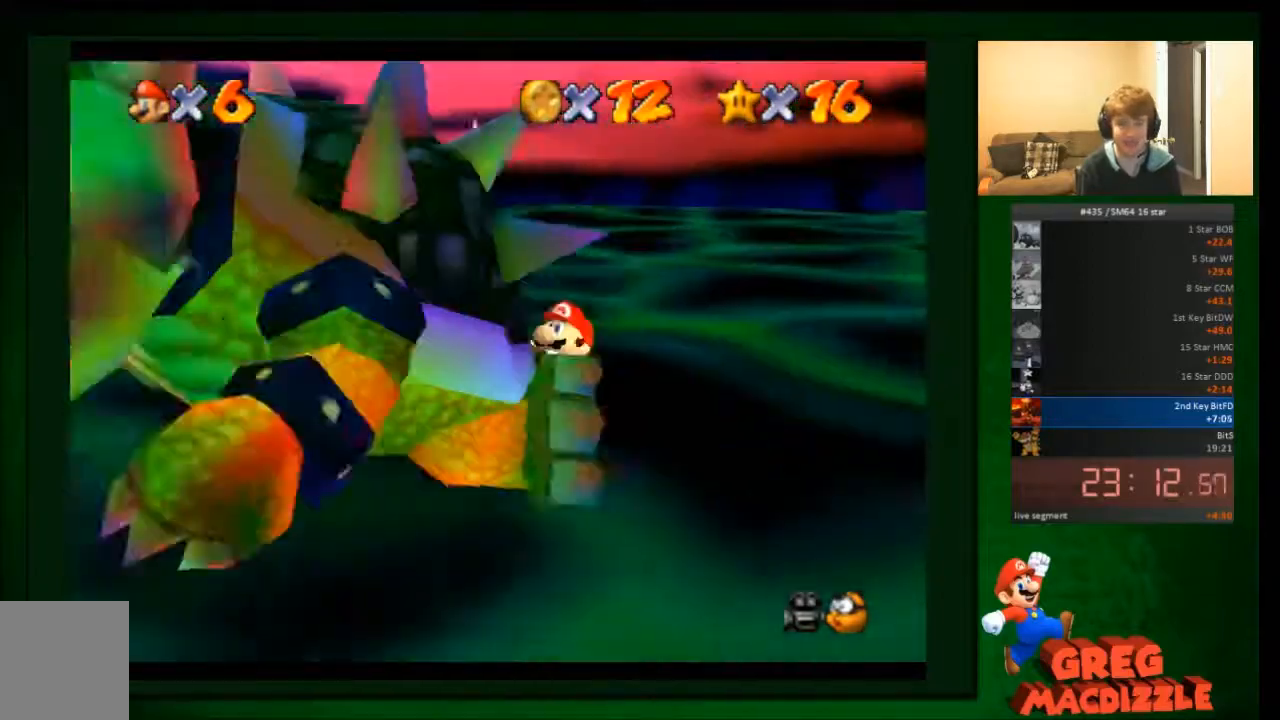
{"buttons": [], "left_stick": "down-left", "events": [[67, "left_stick", "down-right"], [200, "left_stick", "down-left"], [300, "left_stick", "up"], [400, "left_stick", "down-right"], [467, "left_stick", "down-left"]]}
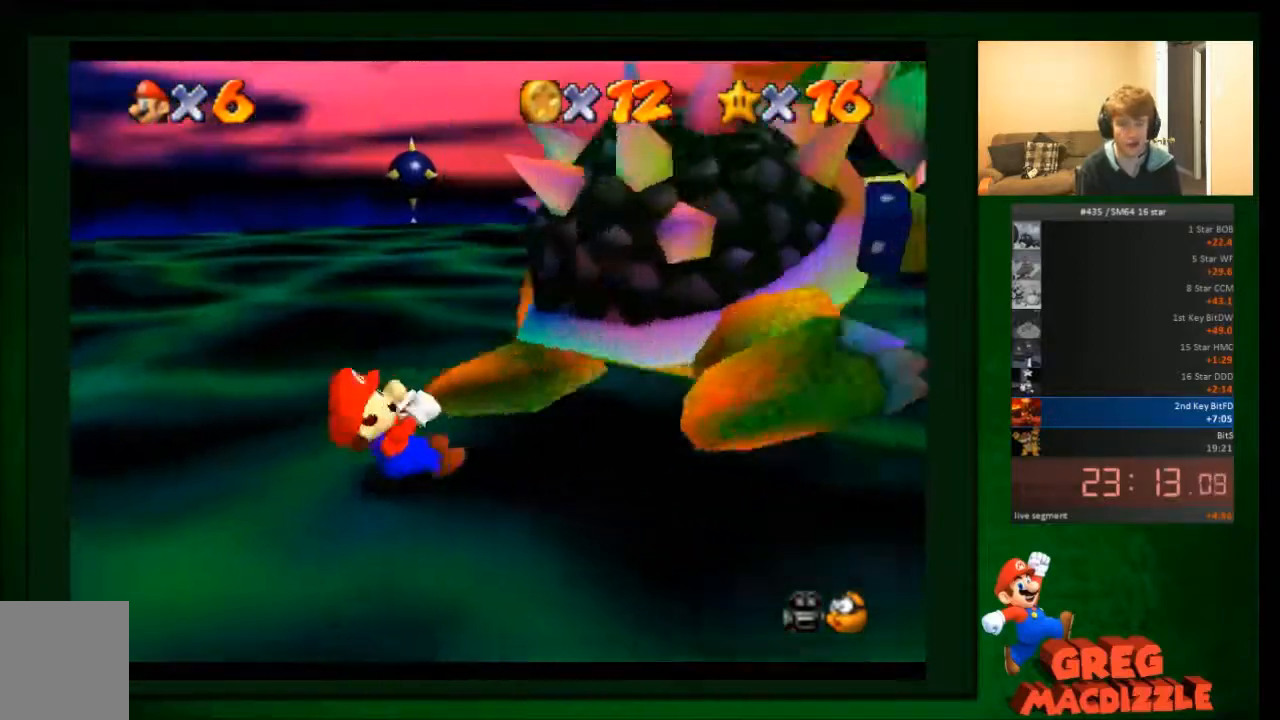
{"buttons": [], "left_stick": "up", "events": [[100, "left_stick", "up"], [200, "left_stick", "right"], [300, "left_stick", "down-left"], [433, "left_stick", "up"]]}
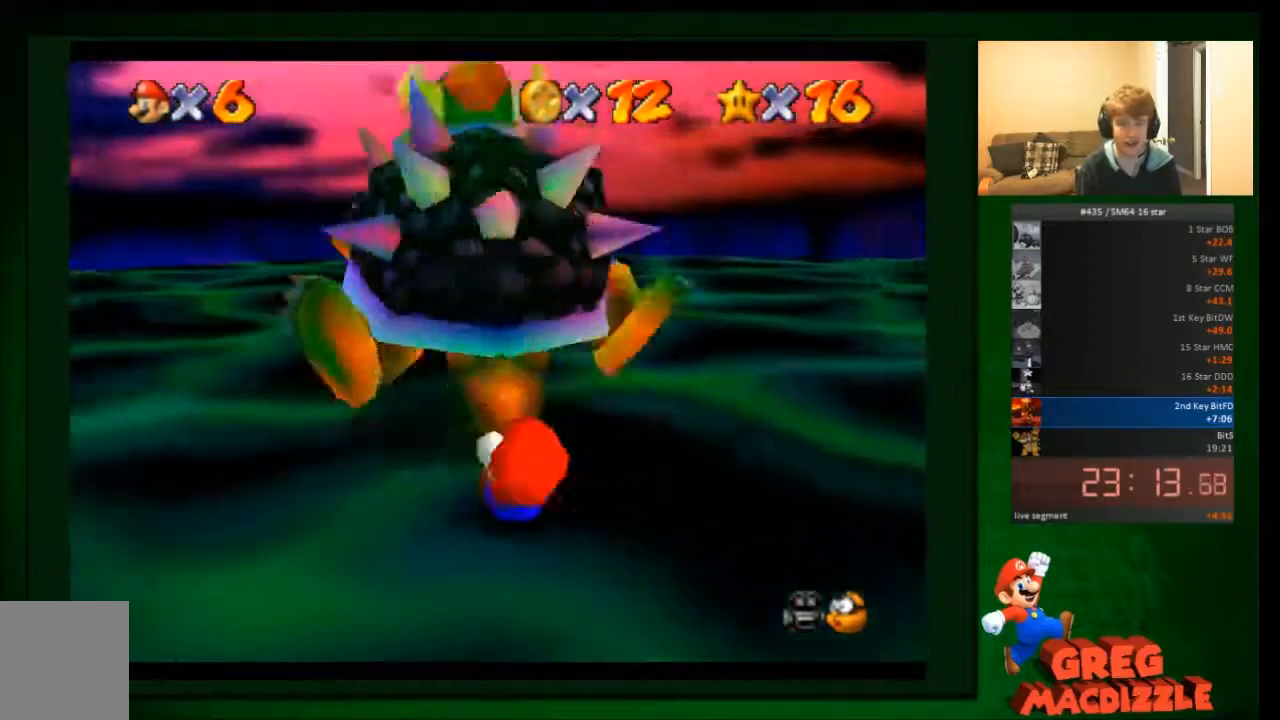
{"buttons": [], "left_stick": "down-left", "events": [[33, "left_stick", "right"], [100, "left_stick", "down"], [267, "left_stick", "up"], [401, "left_stick", "down-right"], [467, "left_stick", "down-left"]]}
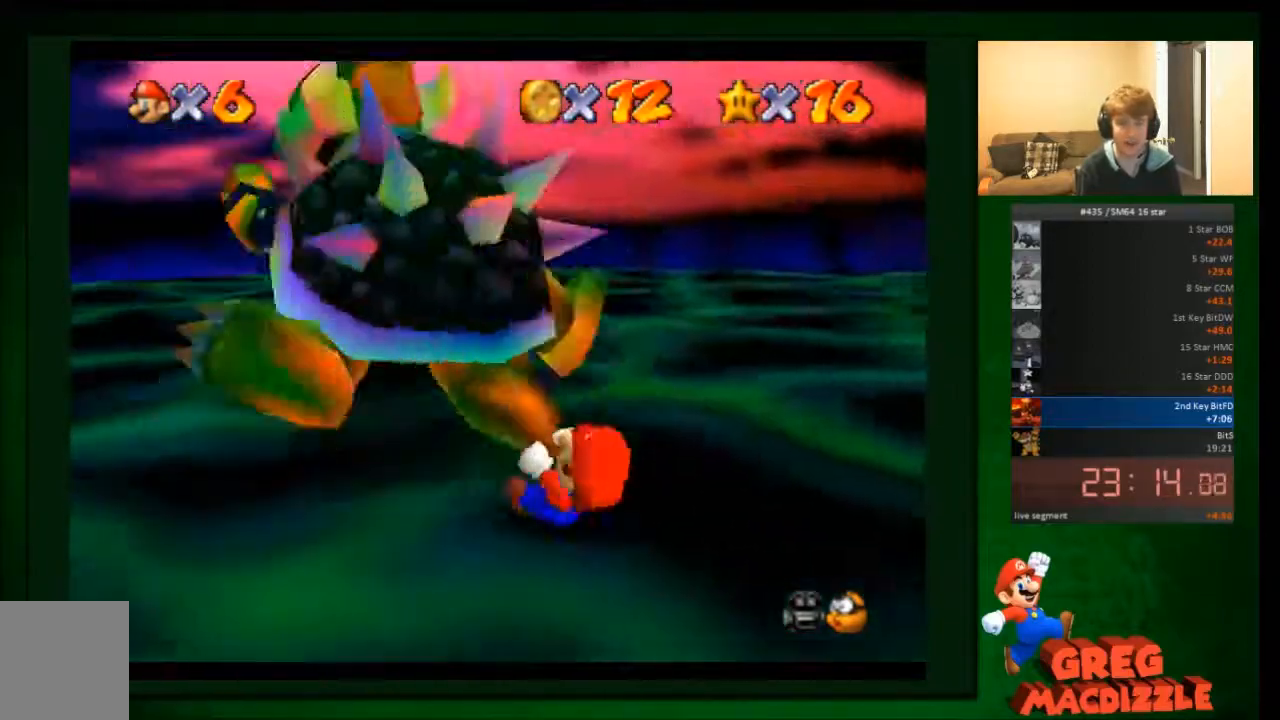
{"buttons": [], "left_stick": "up", "events": [[100, "left_stick", "up-left"], [200, "left_stick", "up-right"], [300, "left_stick", "down"], [433, "left_stick", "left"], [500, "left_stick", "up"]]}
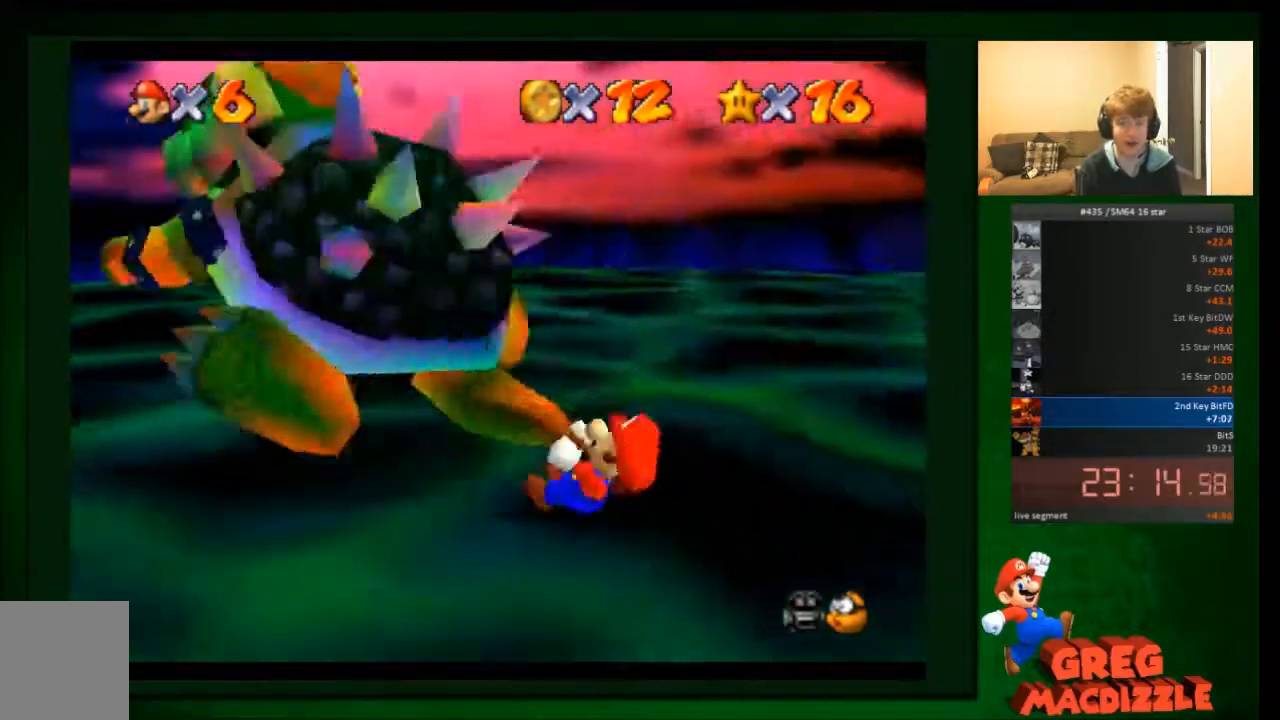
{"buttons": [], "left_stick": "up", "events": [[134, "left_stick", "down-right"], [267, "left_stick", "down-left"], [334, "left_stick", "left"], [434, "left_stick", "up"]]}
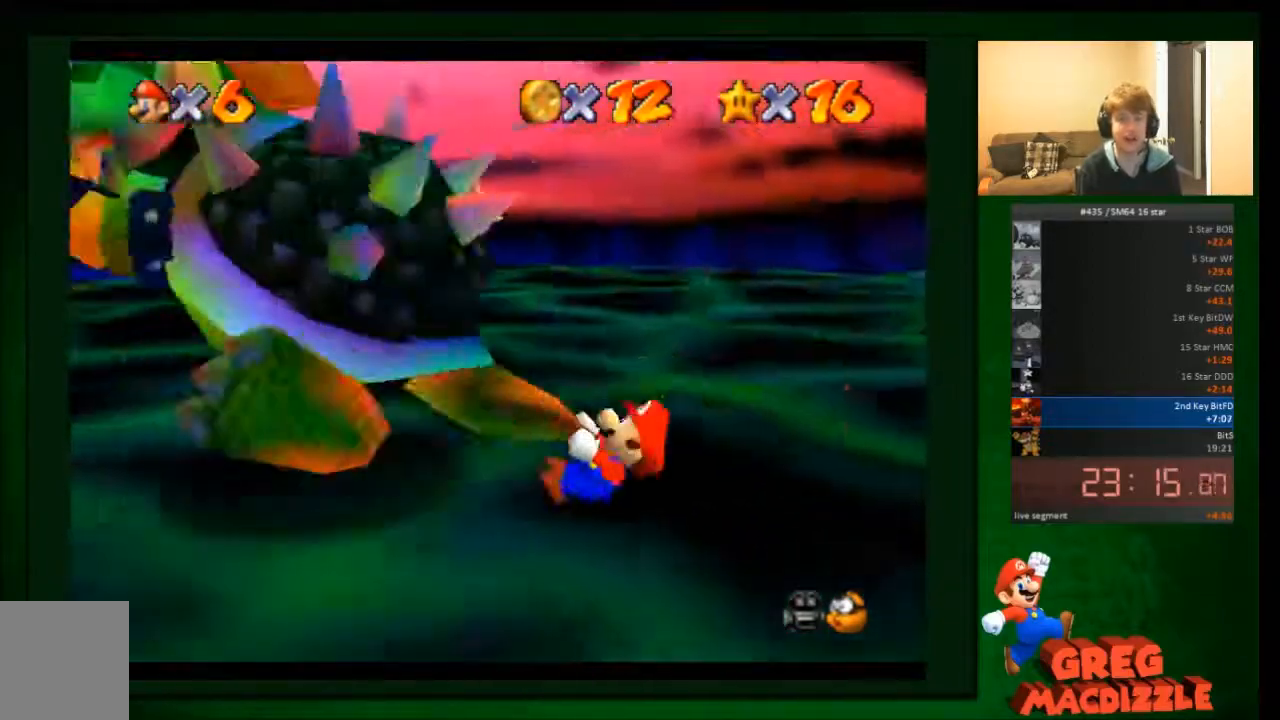
{"buttons": [], "left_stick": "up", "events": [[100, "left_stick", "right"], [233, "left_stick", "down"], [300, "left_stick", "down-left"], [433, "left_stick", "up-left"], [500, "left_stick", "up"]]}
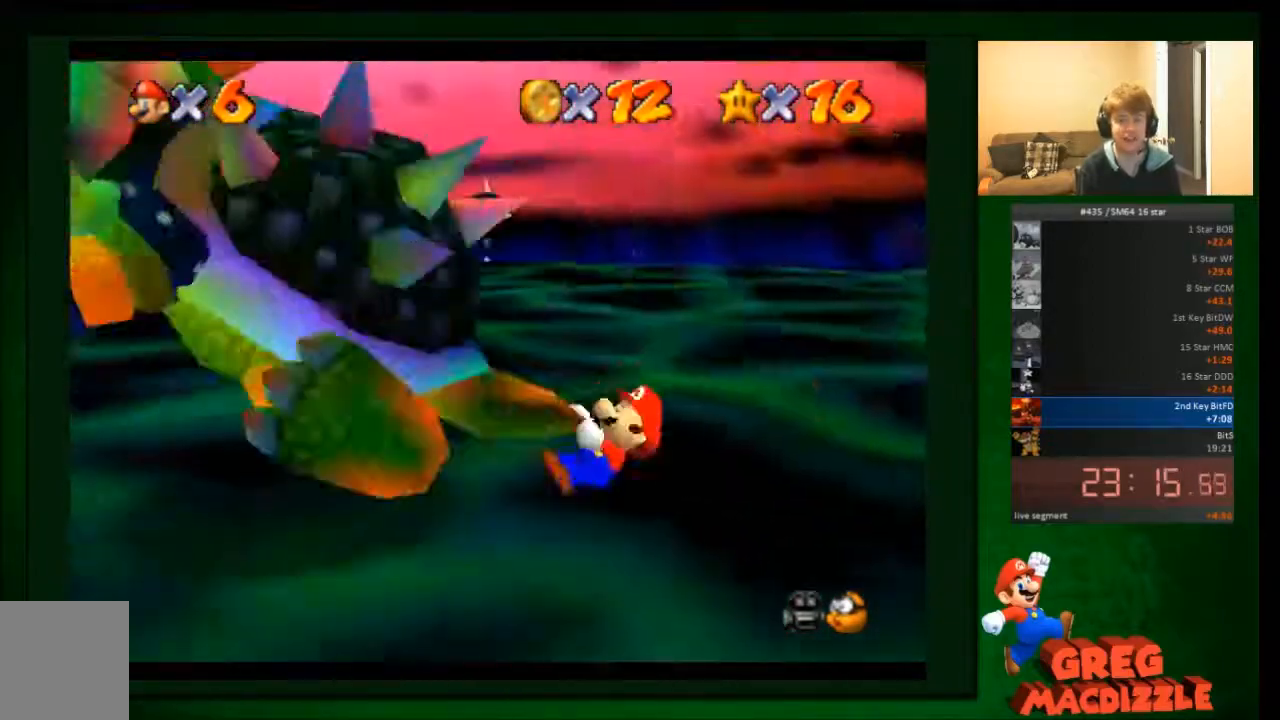
{"buttons": [], "left_stick": "right", "events": [[134, "left_stick", "down-right"], [267, "left_stick", "down-left"], [367, "left_stick", "up-left"], [501, "left_stick", "right"]]}
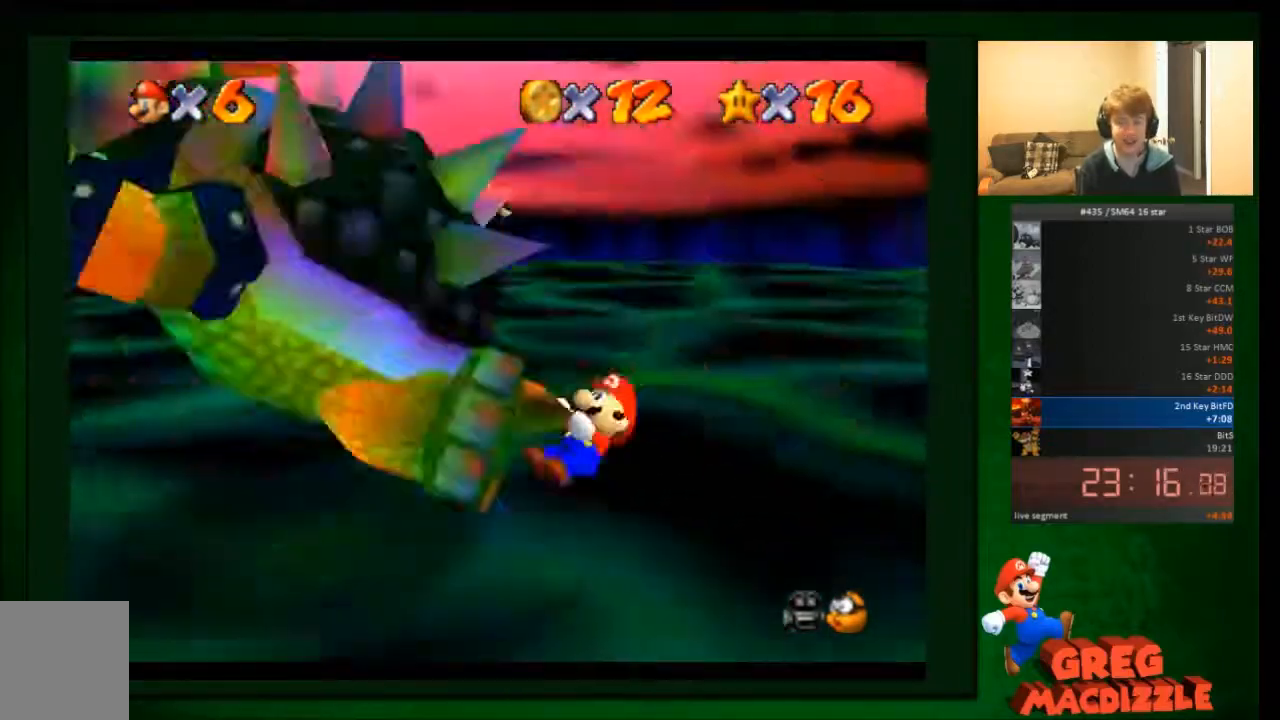
{"buttons": [], "left_stick": "down-left", "events": [[100, "left_stick", "down"], [200, "left_stick", "left"], [267, "left_stick", "up"], [367, "left_stick", "down-right"], [500, "left_stick", "down-left"]]}
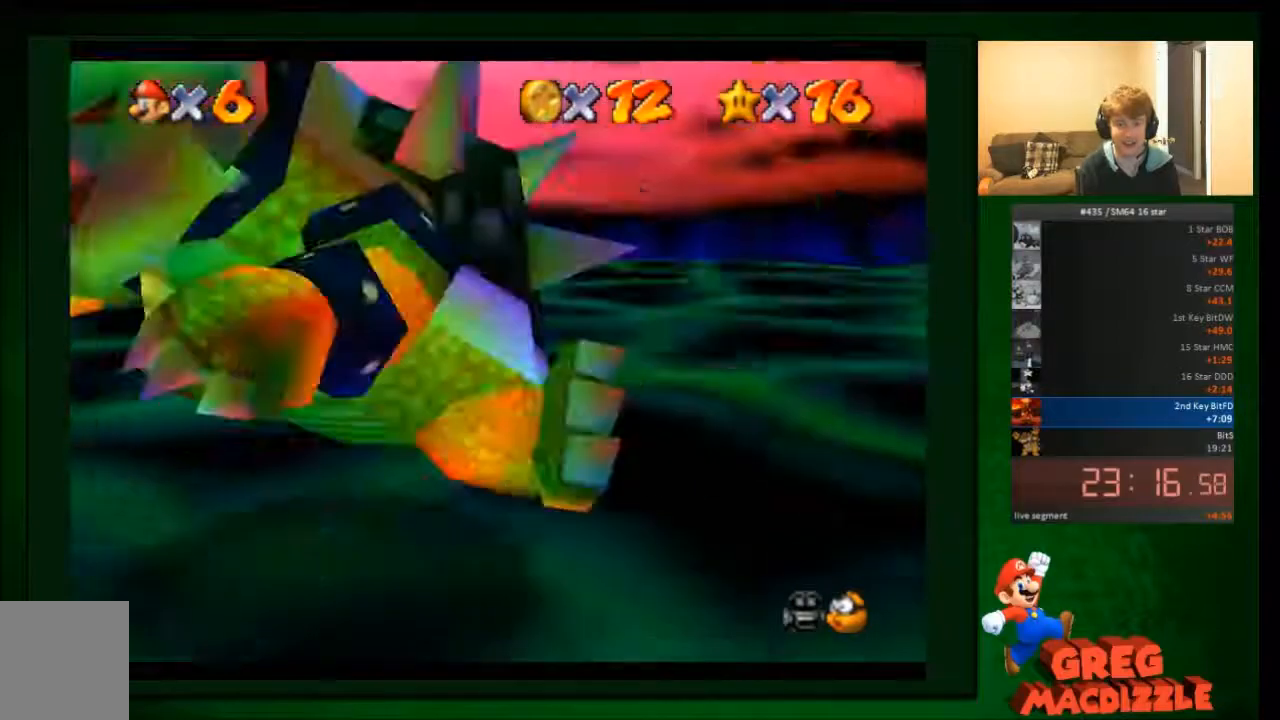
{"buttons": [], "left_stick": "up-left", "events": [[134, "left_stick", "up"], [234, "left_stick", "right"], [300, "left_stick", "down"], [434, "left_stick", "left"], [501, "left_stick", "up-left"]]}
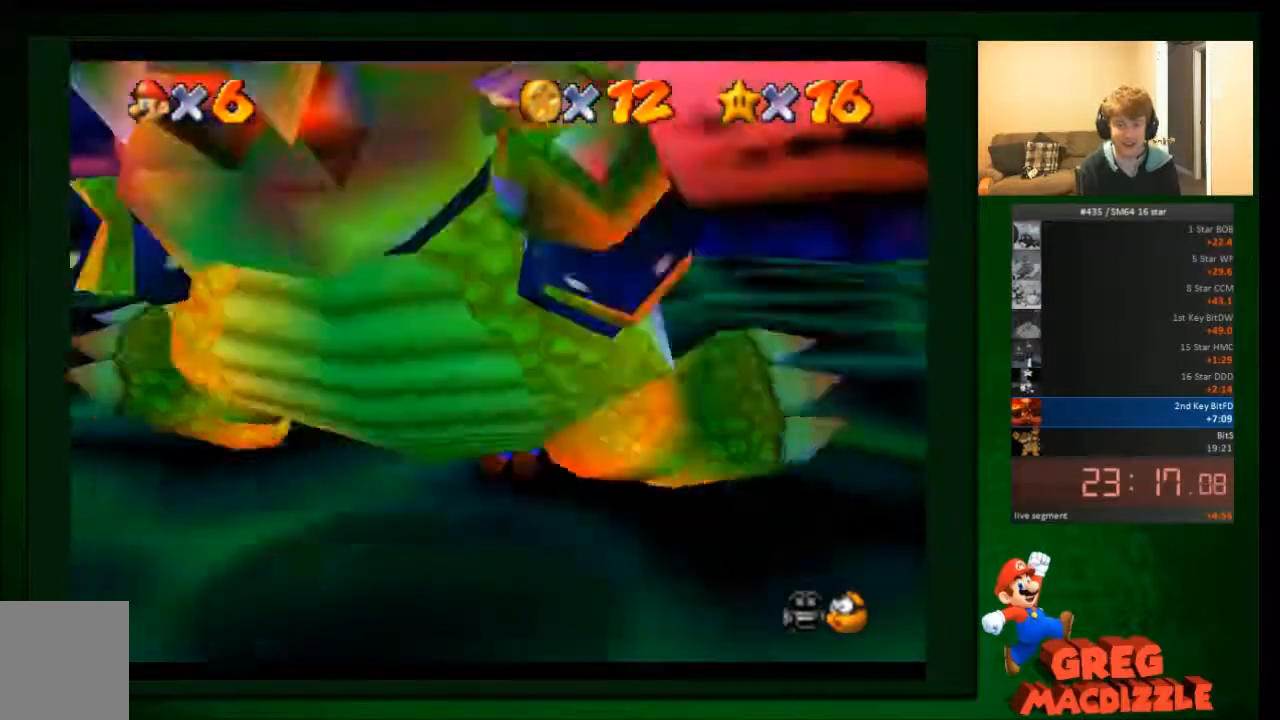
{"buttons": [], "left_stick": "up", "events": [[33, "left_stick", "up"], [166, "left_stick", "right"], [233, "left_stick", "down"], [367, "left_stick", "left"], [433, "left_stick", "up"]]}